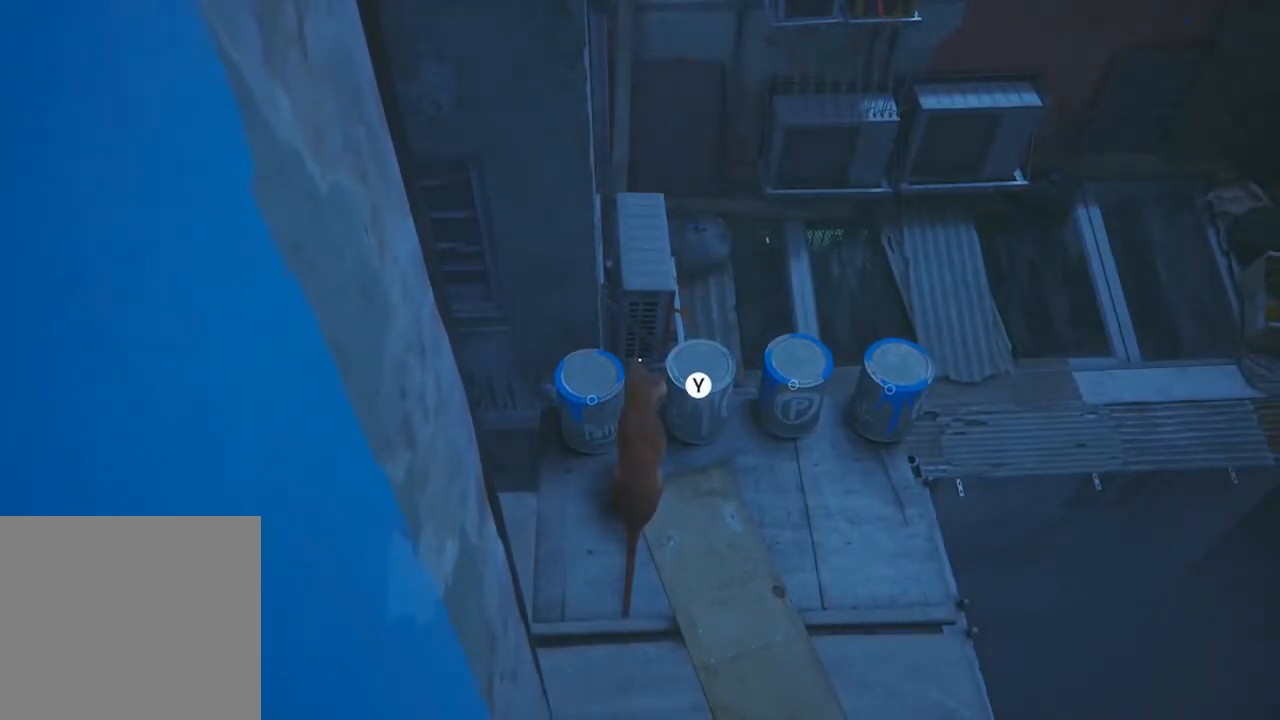
Gameplay with a controller (Xbox layout); each line is a JSON object with the inputs held at the frame after it. "events" lists button and stick changes between this image and that frame as [ms after this image, input, new state], when the widget could be followed in between. Not read: right_stick.
{"buttons": [], "left_stick": "up", "events": [[217, "left_stick", "center"], [317, "left_stick", "up"]]}
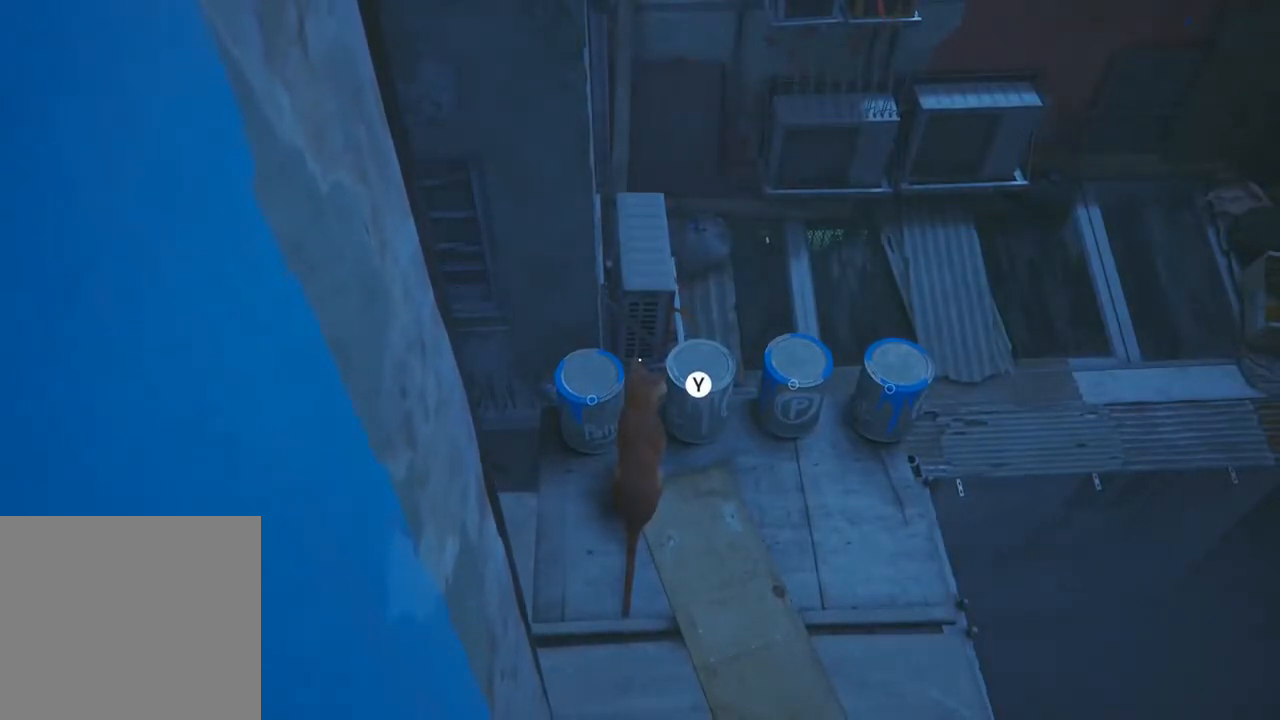
{"buttons": [], "left_stick": "up", "events": [[217, "left_stick", "center"], [450, "left_stick", "up"]]}
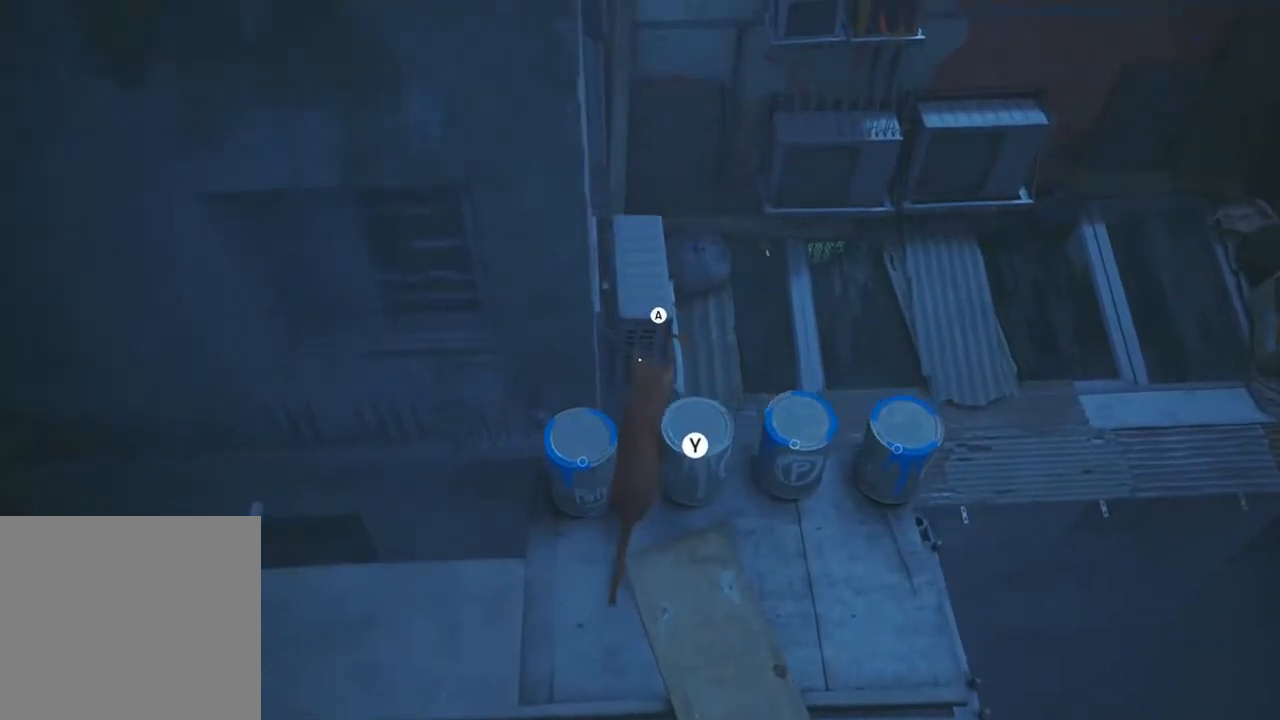
{"buttons": [], "left_stick": "up", "events": []}
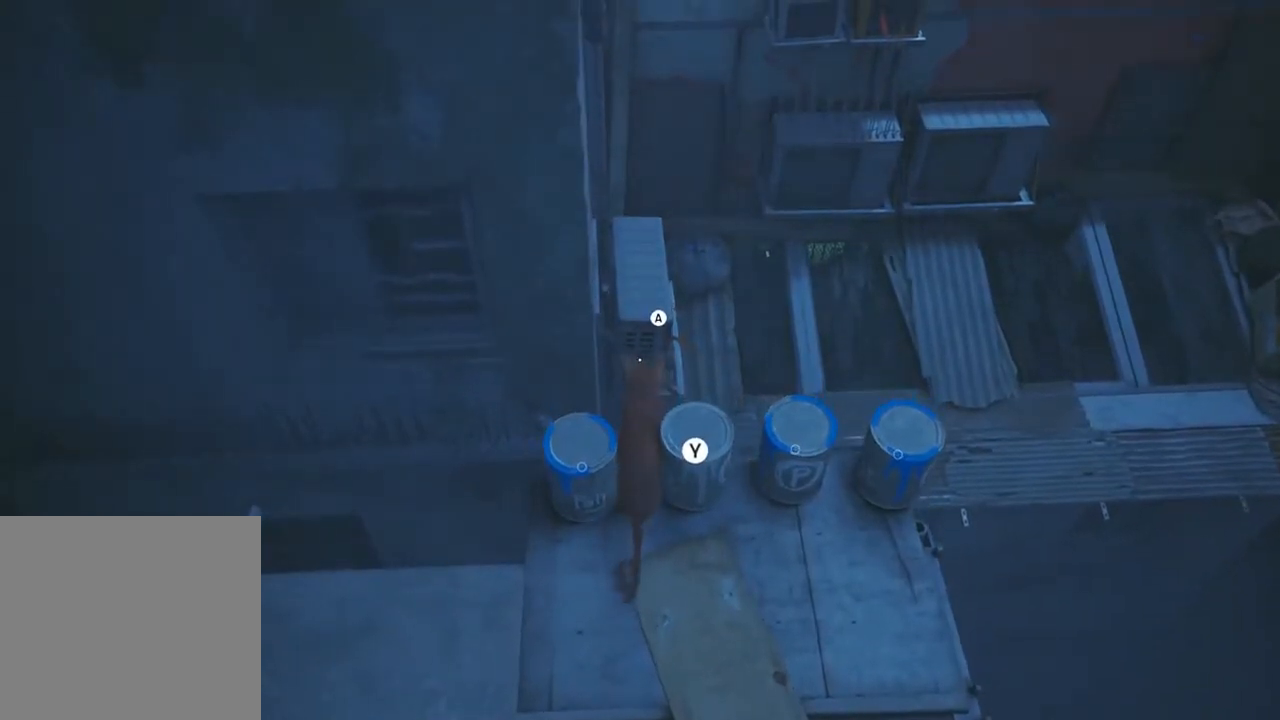
{"buttons": [], "left_stick": "up", "events": []}
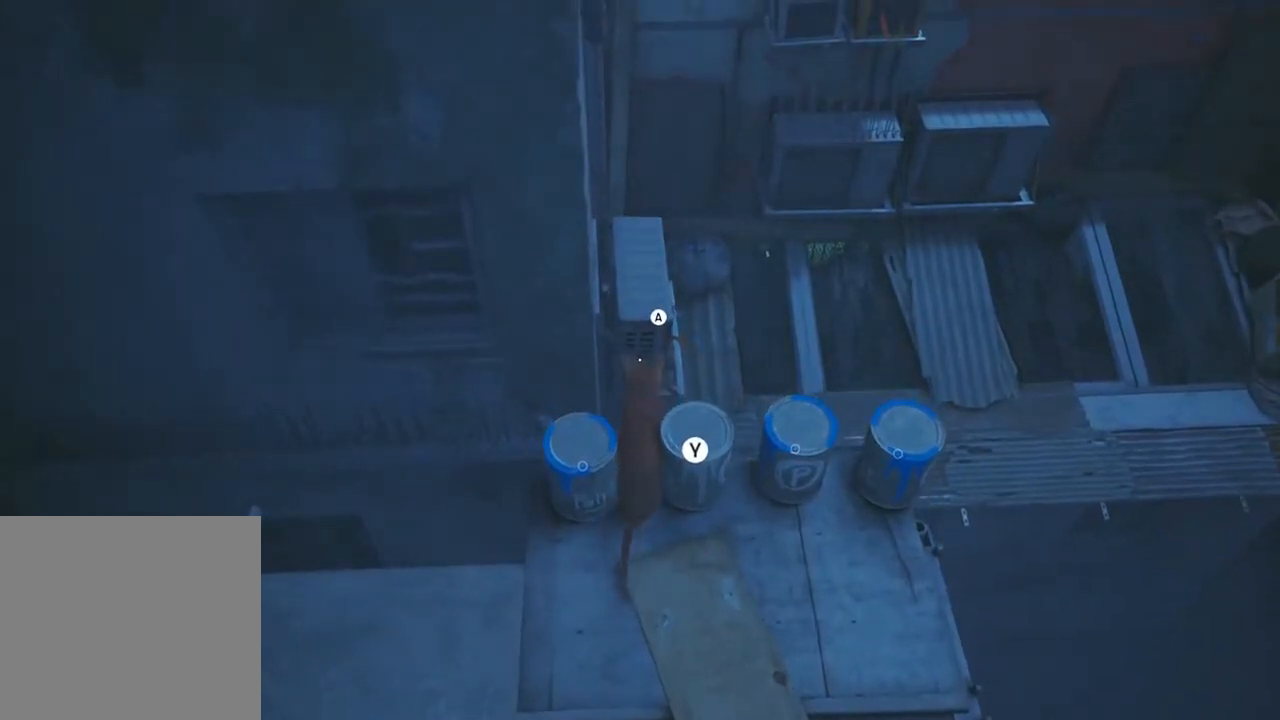
{"buttons": ["A"], "left_stick": "up", "events": [[383, "A", "down"]]}
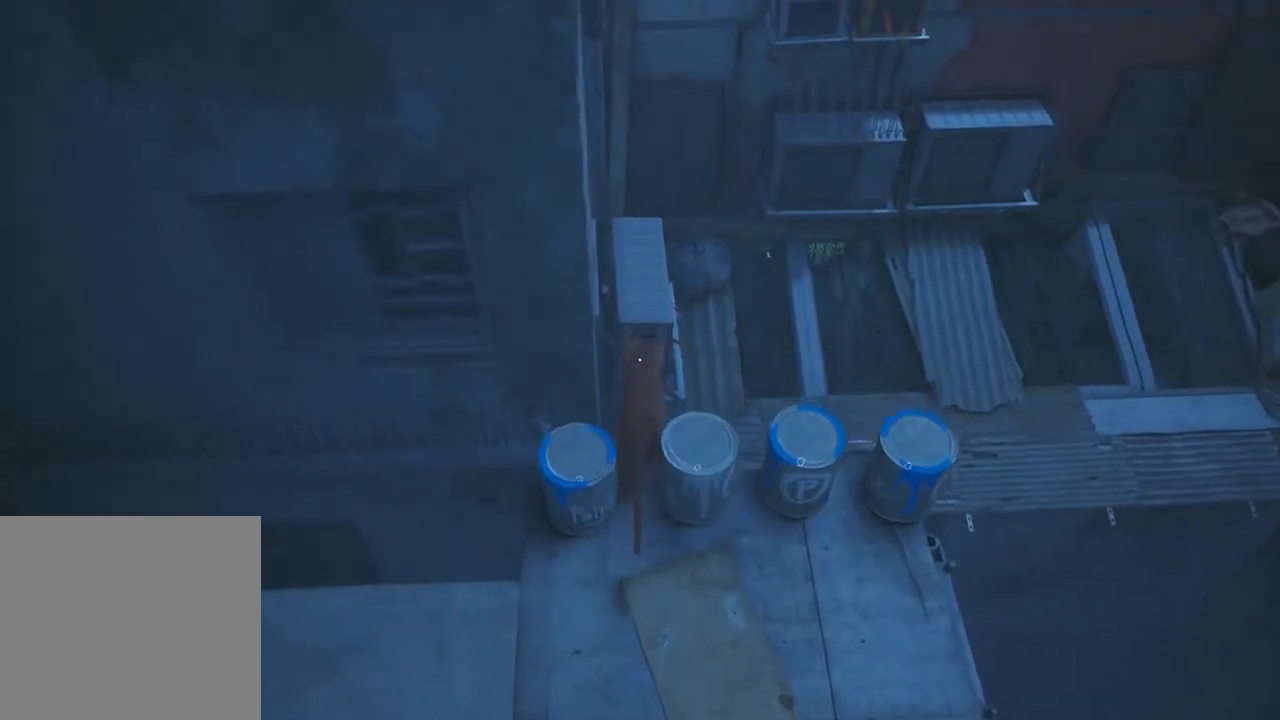
{"buttons": [], "left_stick": "up", "events": [[50, "A", "up"]]}
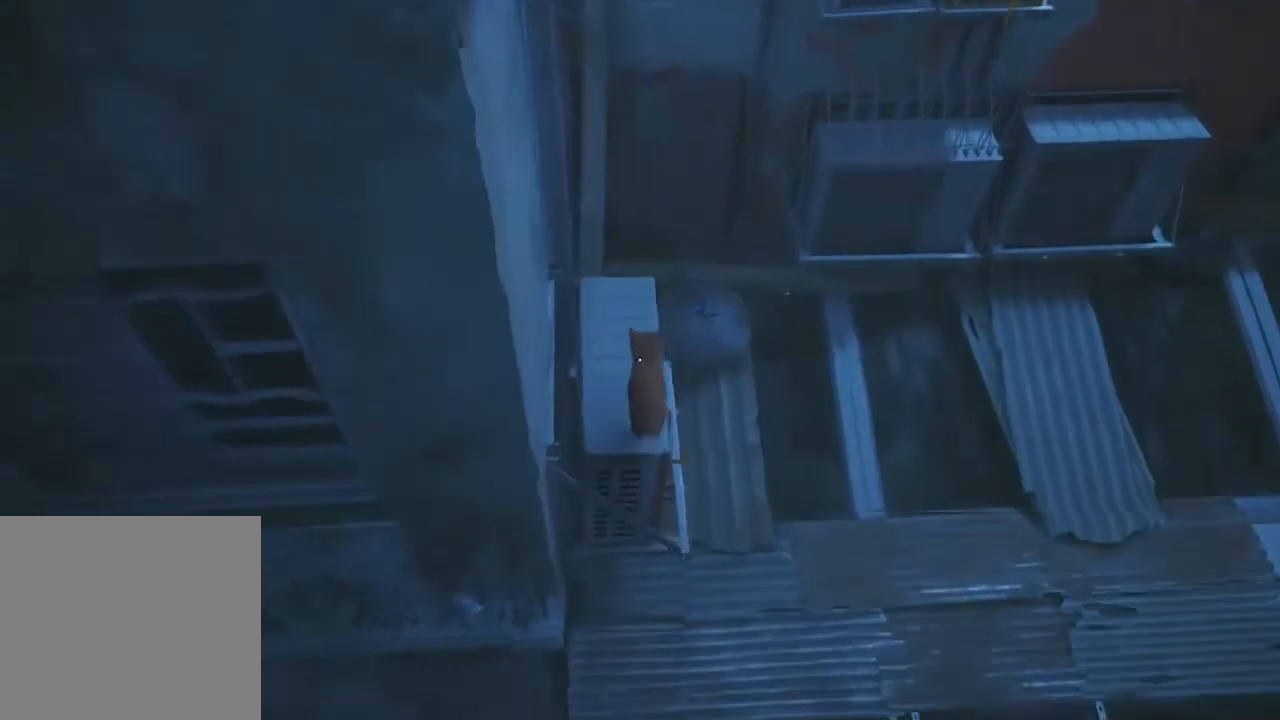
{"buttons": [], "left_stick": "center", "events": [[50, "left_stick", "center"]]}
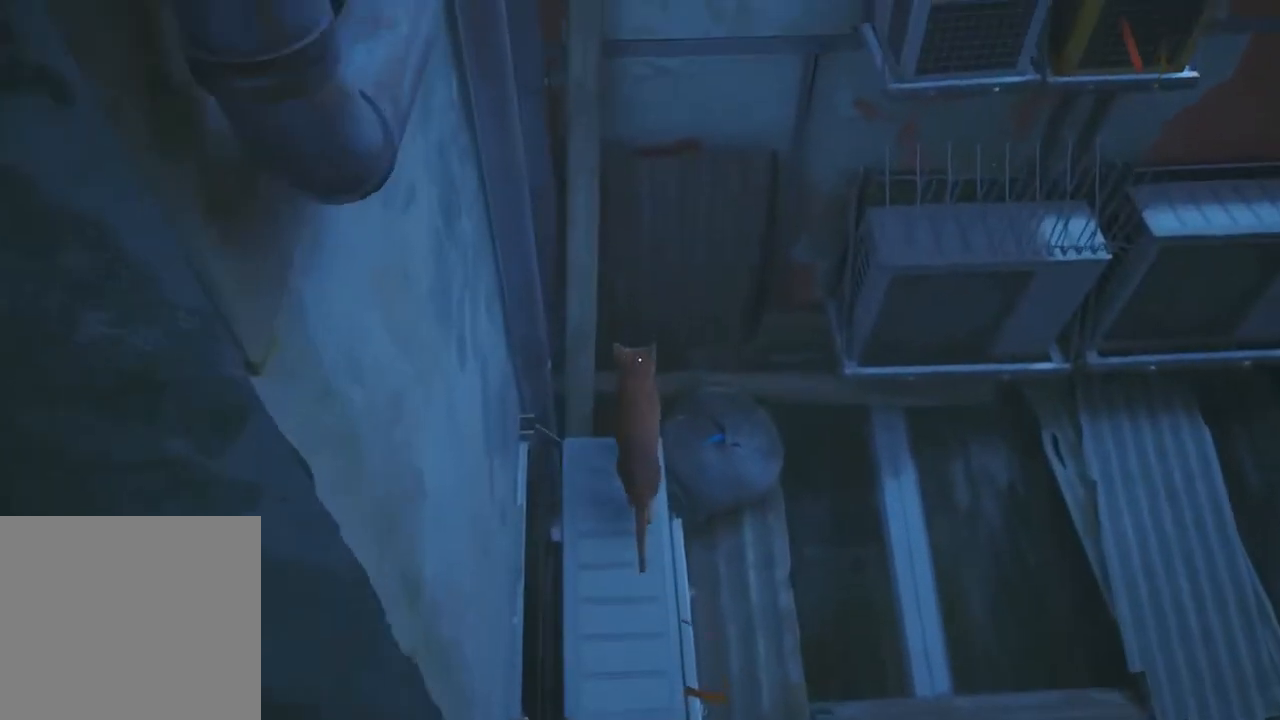
{"buttons": ["START"], "left_stick": "center", "events": [[383, "START", "down"]]}
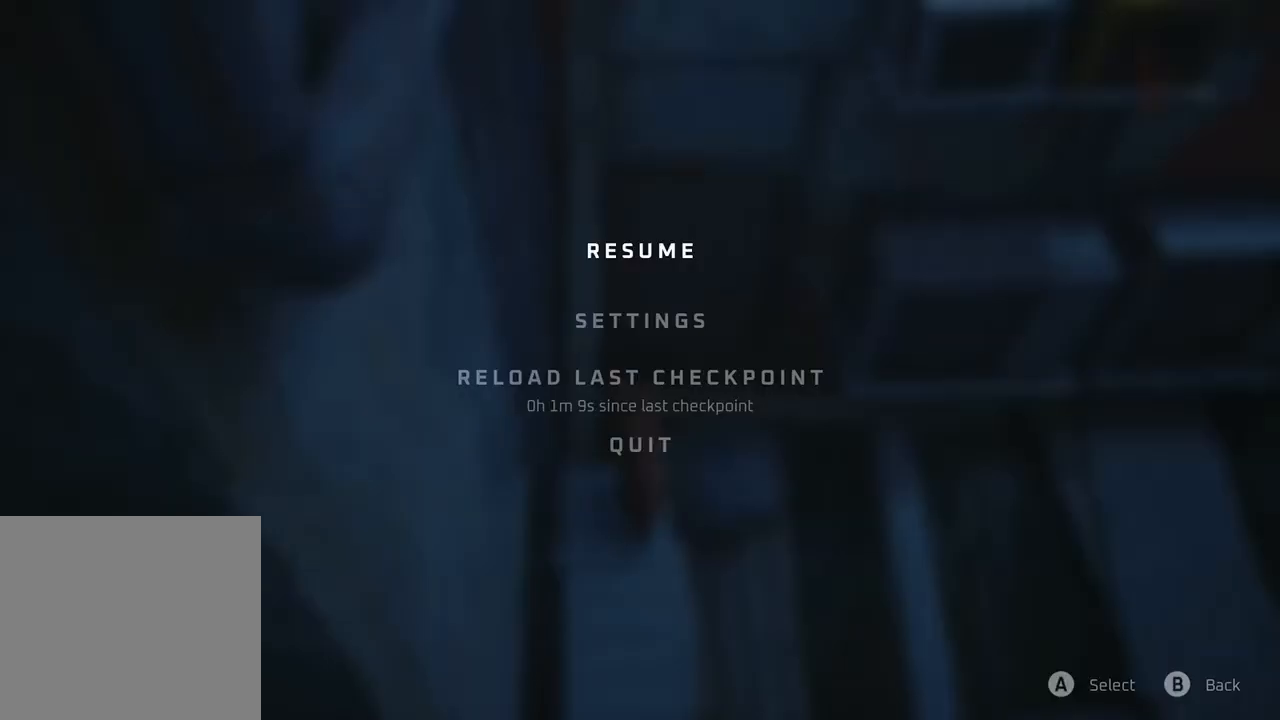
{"buttons": [], "left_stick": "down", "events": [[117, "START", "up"], [317, "left_stick", "down"]]}
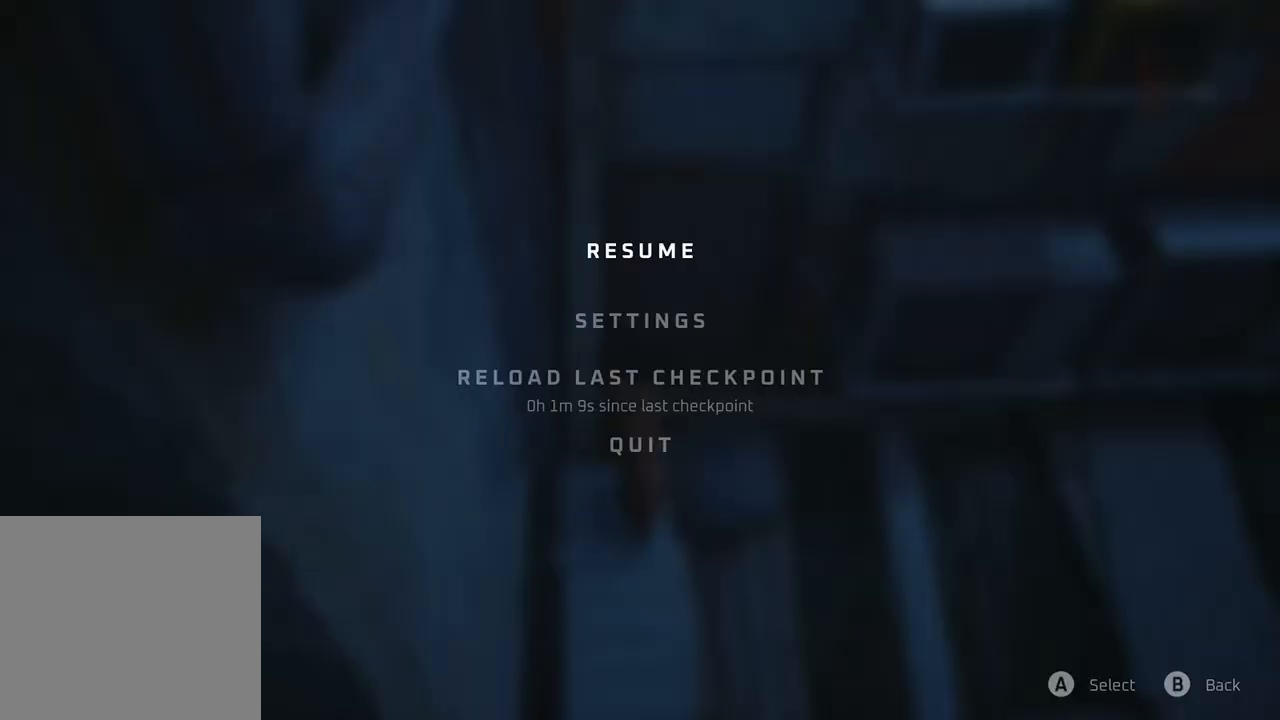
{"buttons": [], "left_stick": "center", "events": [[117, "left_stick", "up"], [167, "left_stick", "center"], [267, "left_stick", "up"], [433, "left_stick", "center"]]}
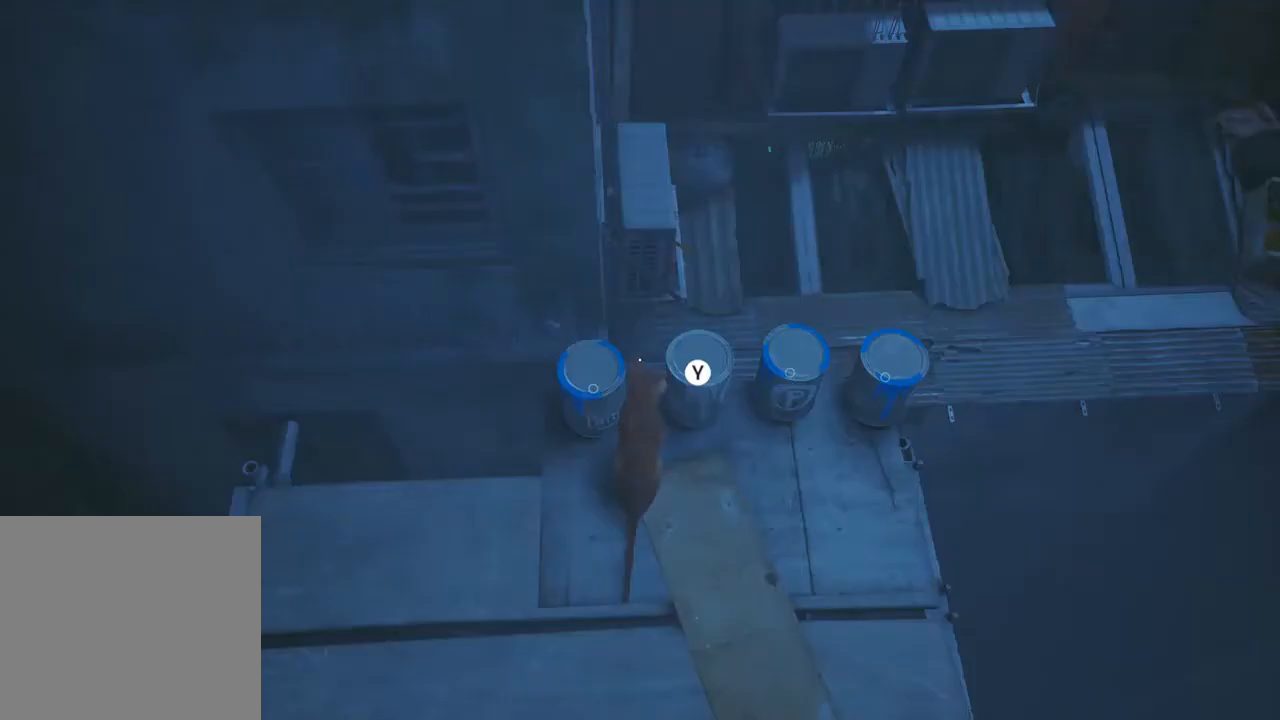
{"buttons": [], "left_stick": "center", "events": [[333, "left_stick", "up"], [500, "left_stick", "center"]]}
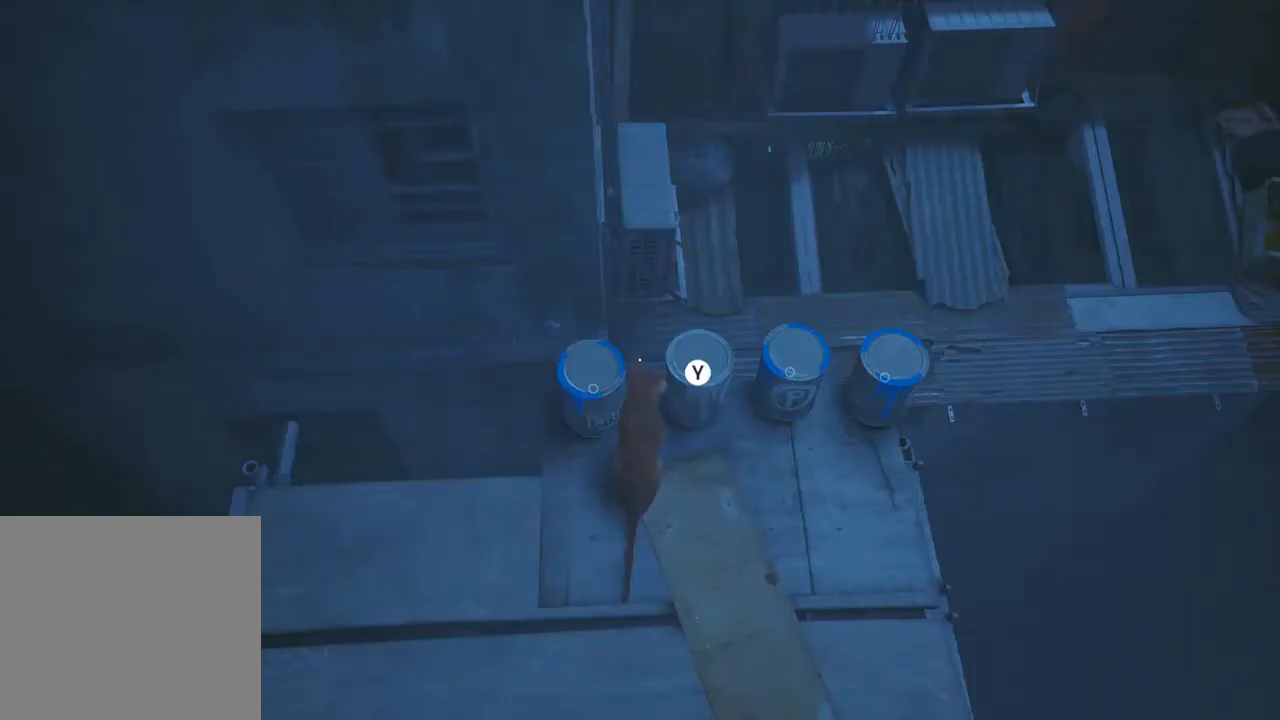
{"buttons": [], "left_stick": "center", "events": [[100, "left_stick", "up"], [267, "left_stick", "center"]]}
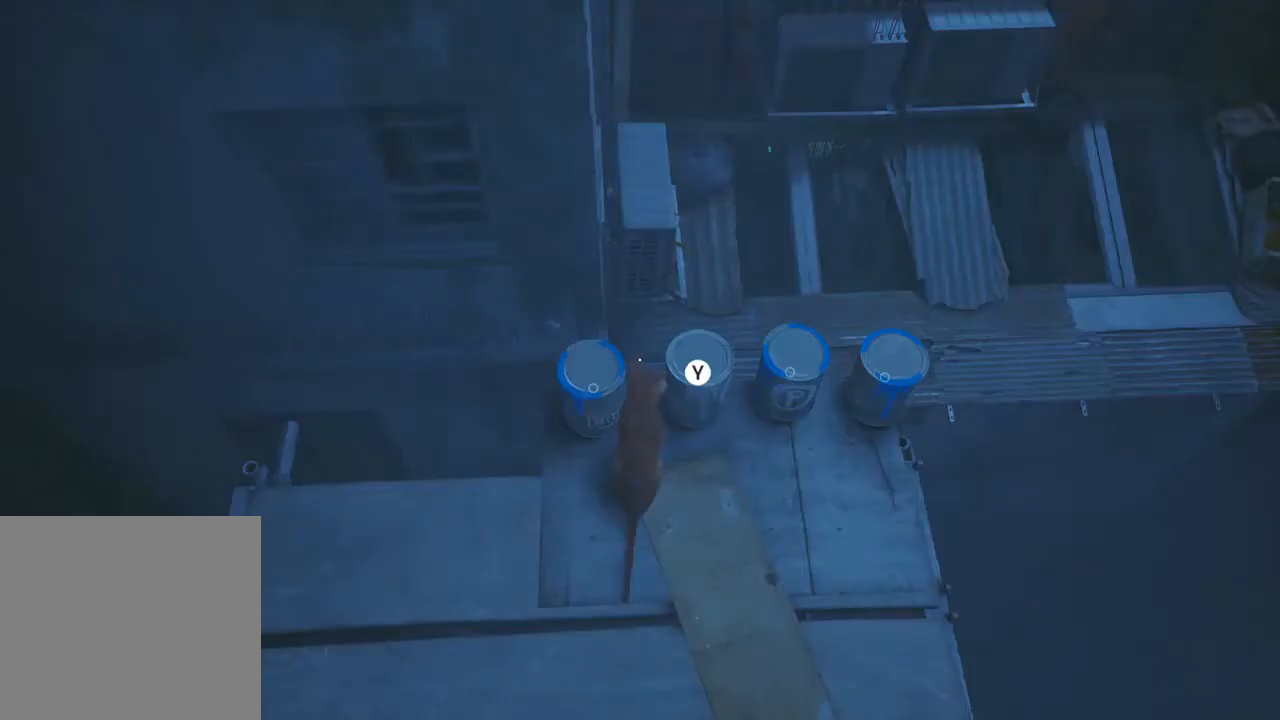
{"buttons": [], "left_stick": "center", "events": [[33, "left_stick", "up"], [500, "left_stick", "center"]]}
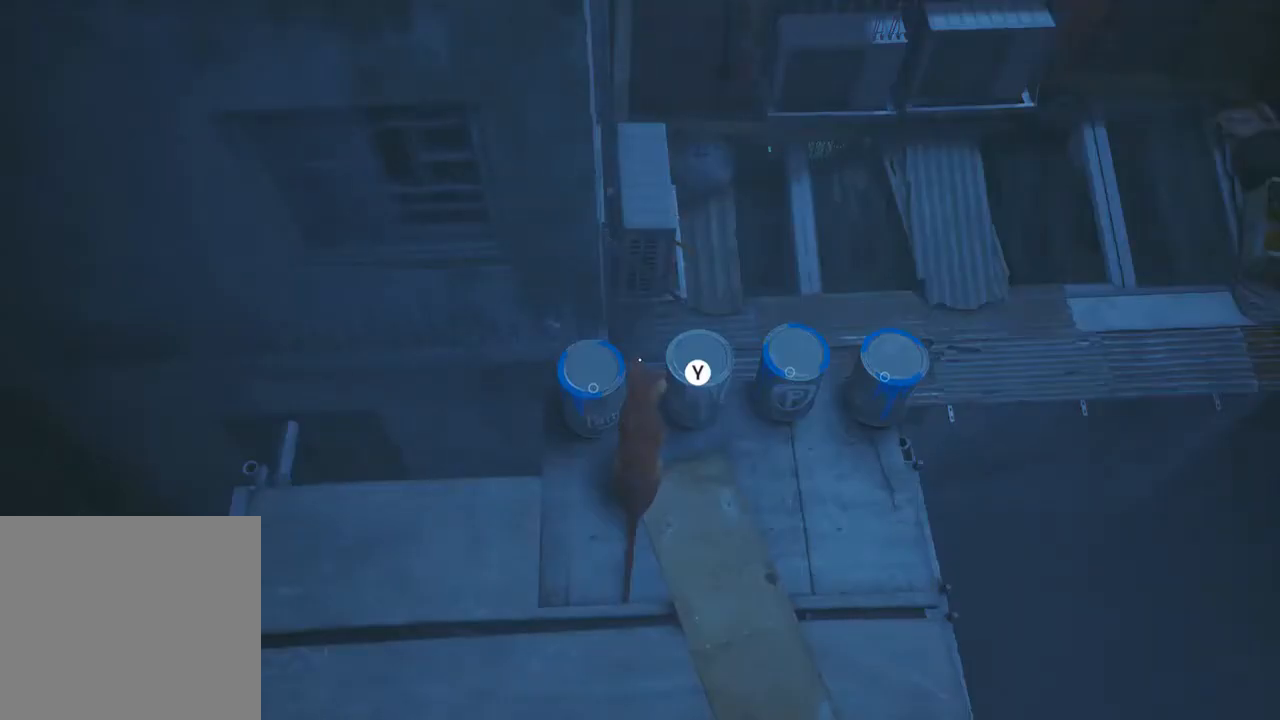
{"buttons": ["A"], "left_stick": "up", "events": [[100, "left_stick", "up"], [267, "A", "down"], [367, "A", "up"], [467, "A", "down"]]}
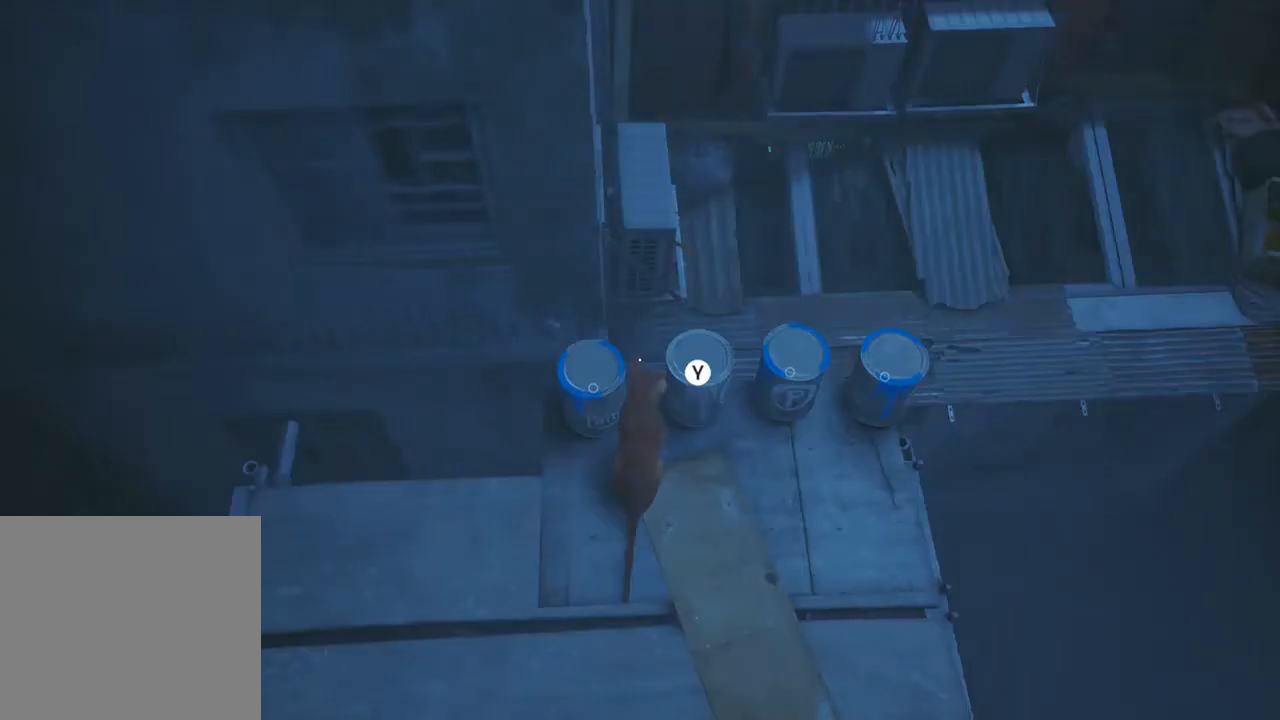
{"buttons": [], "left_stick": "center", "events": [[100, "A", "up"], [267, "A", "down"], [467, "A", "up"], [467, "left_stick", "center"]]}
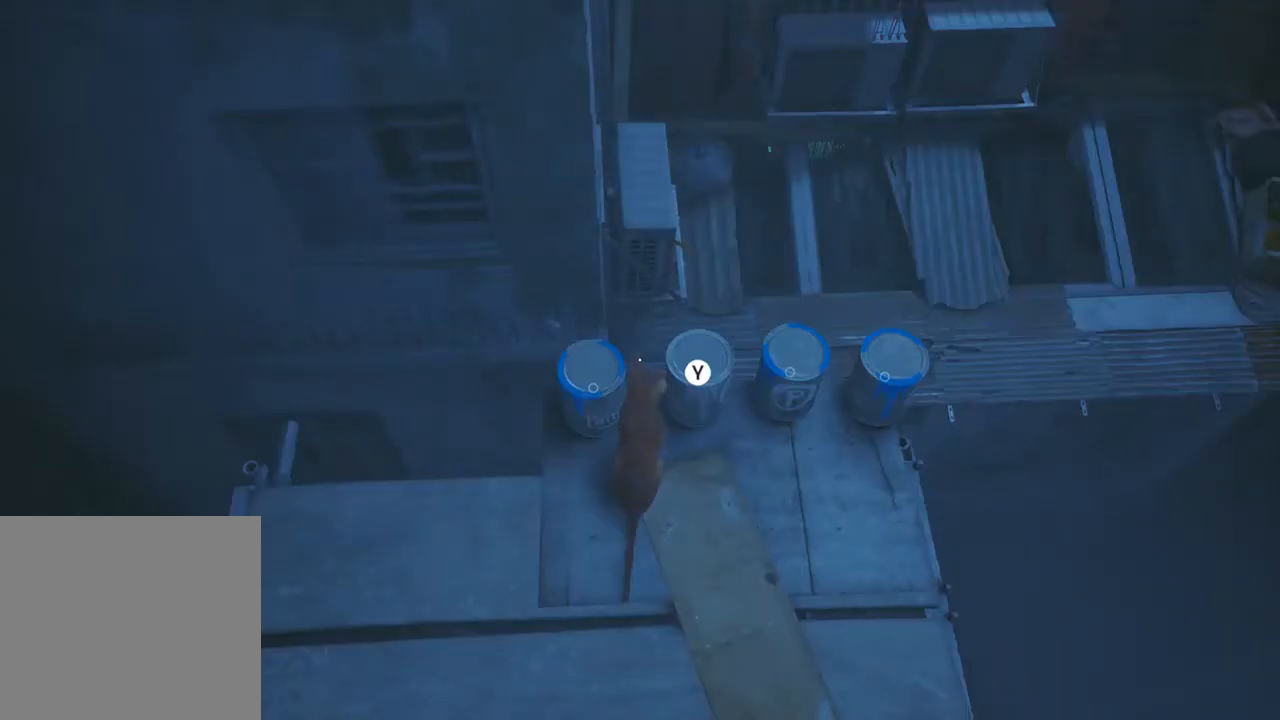
{"buttons": ["A"], "left_stick": "up", "events": [[100, "left_stick", "up"], [300, "A", "down"], [400, "A", "up"], [500, "A", "down"]]}
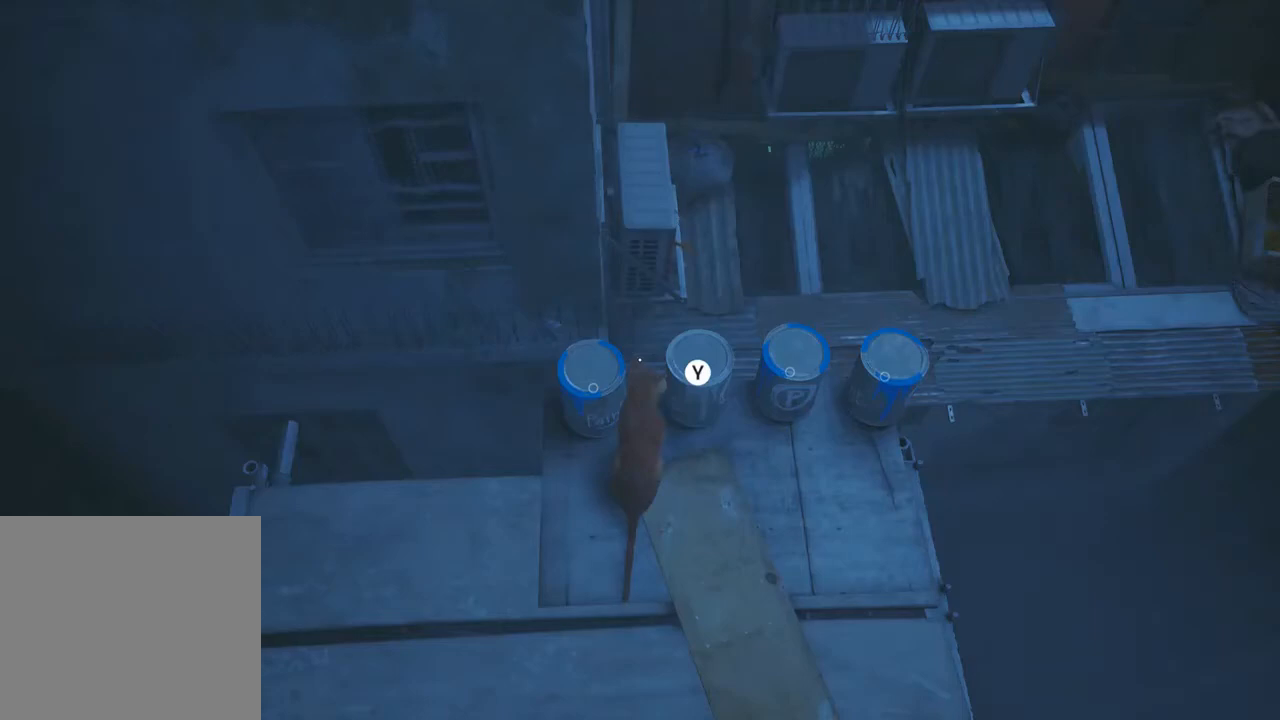
{"buttons": [], "left_stick": "center", "events": [[167, "A", "up"], [200, "A", "down"], [367, "A", "up"], [400, "left_stick", "center"]]}
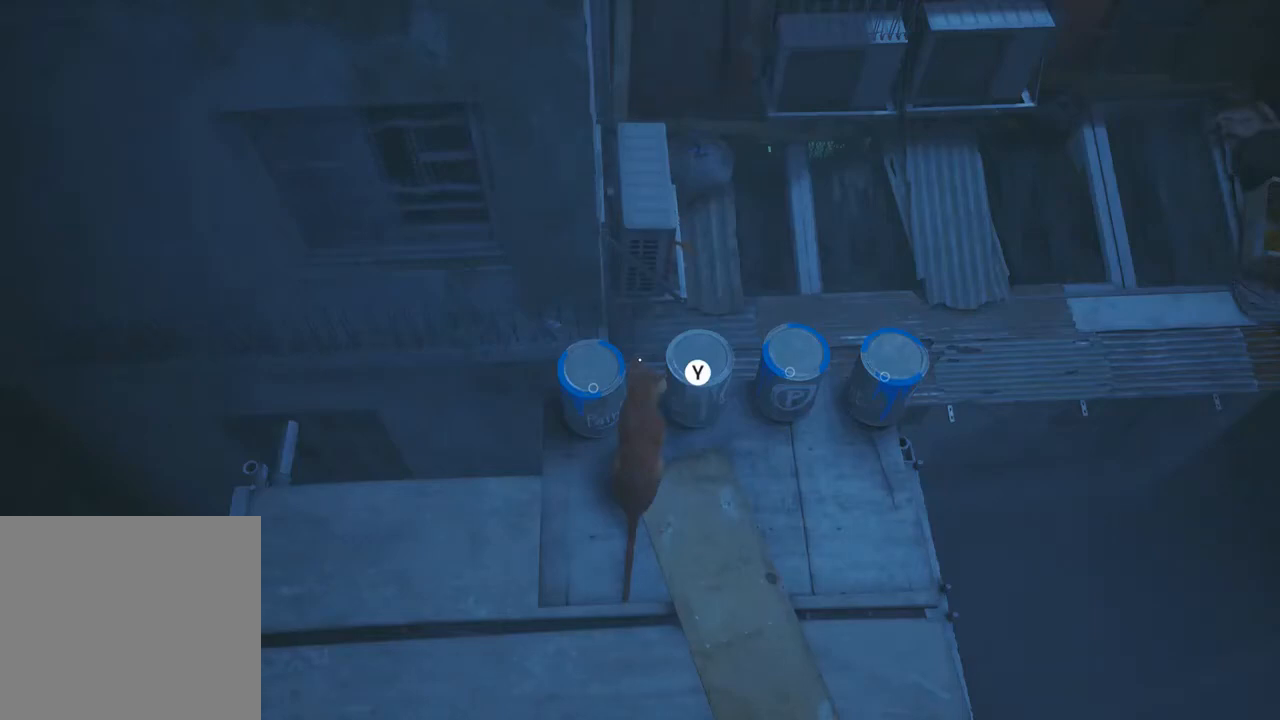
{"buttons": [], "left_stick": "up", "events": [[33, "left_stick", "up"], [300, "A", "down"], [400, "A", "up"]]}
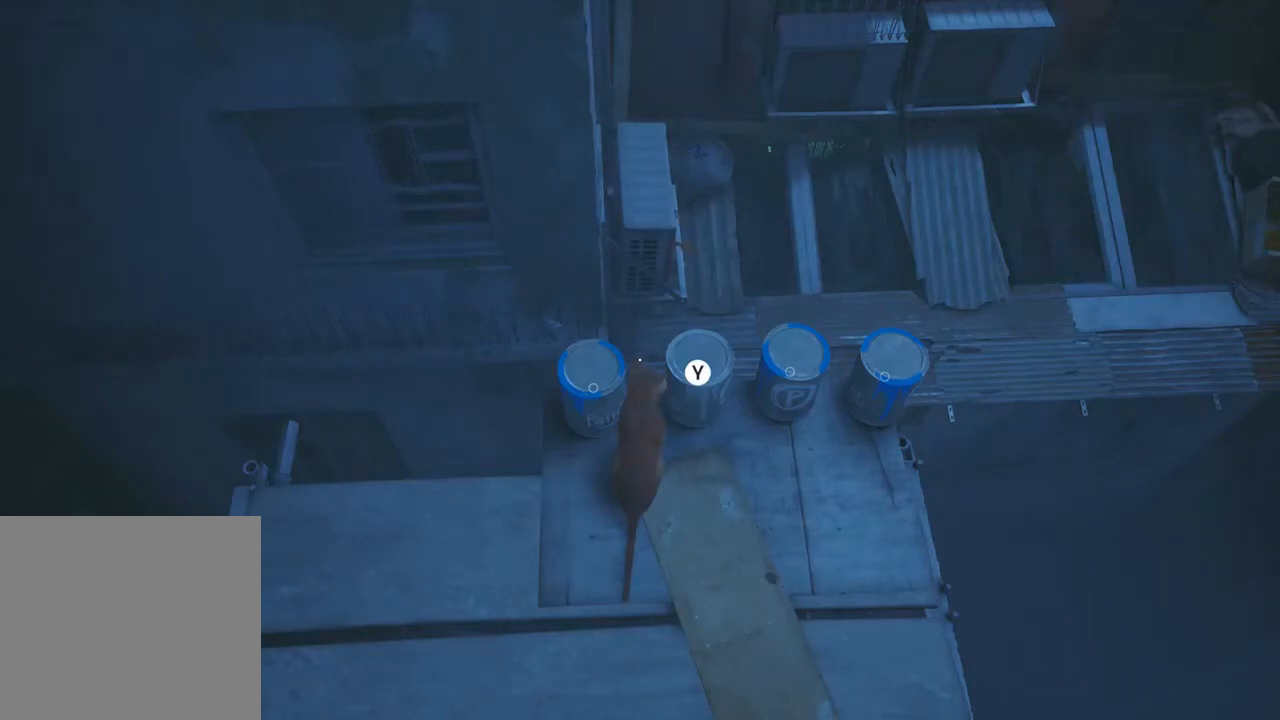
{"buttons": [], "left_stick": "up", "events": [[267, "left_stick", "center"], [467, "left_stick", "up"]]}
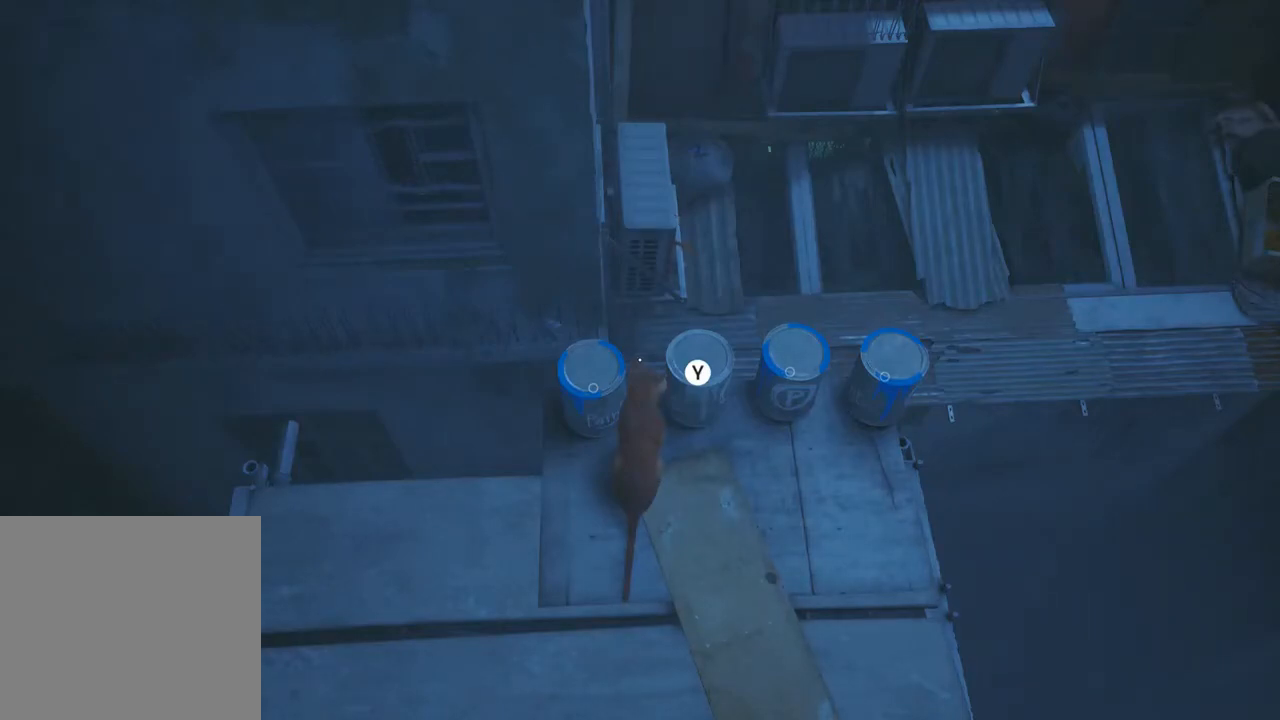
{"buttons": [], "left_stick": "up", "events": []}
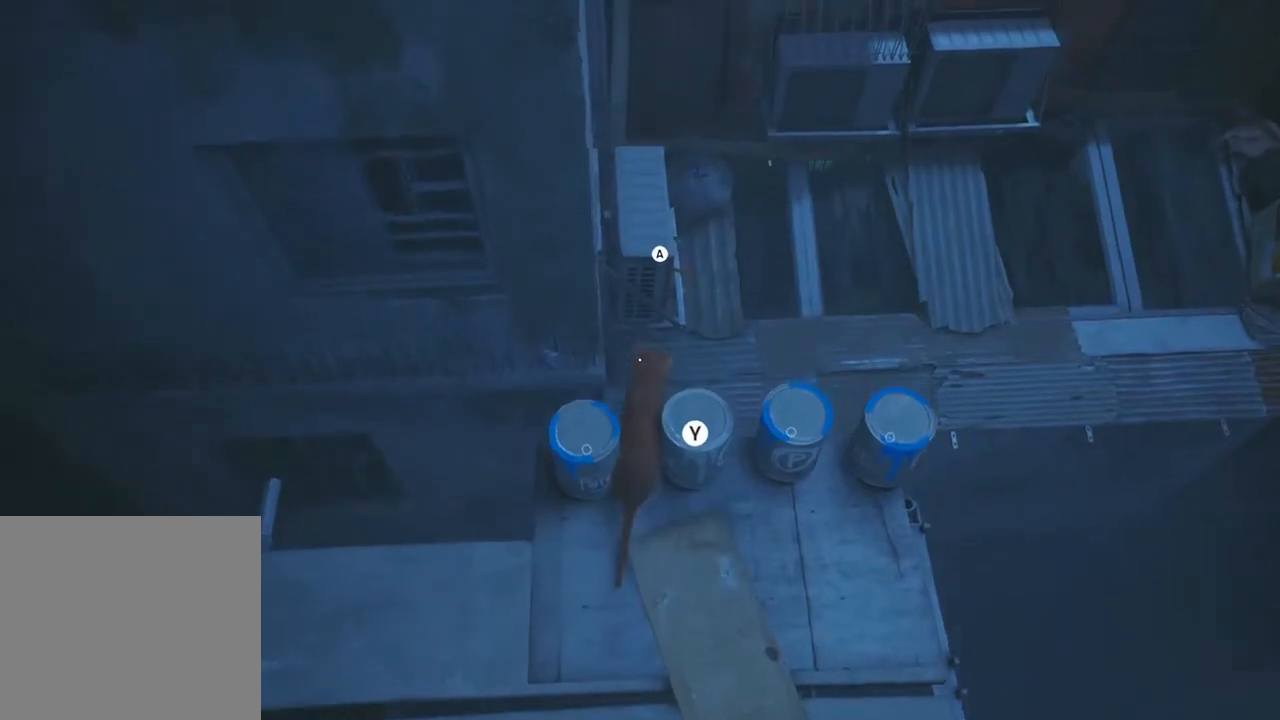
{"buttons": [], "left_stick": "up", "events": [[33, "left_stick", "up-left"], [150, "left_stick", "up"]]}
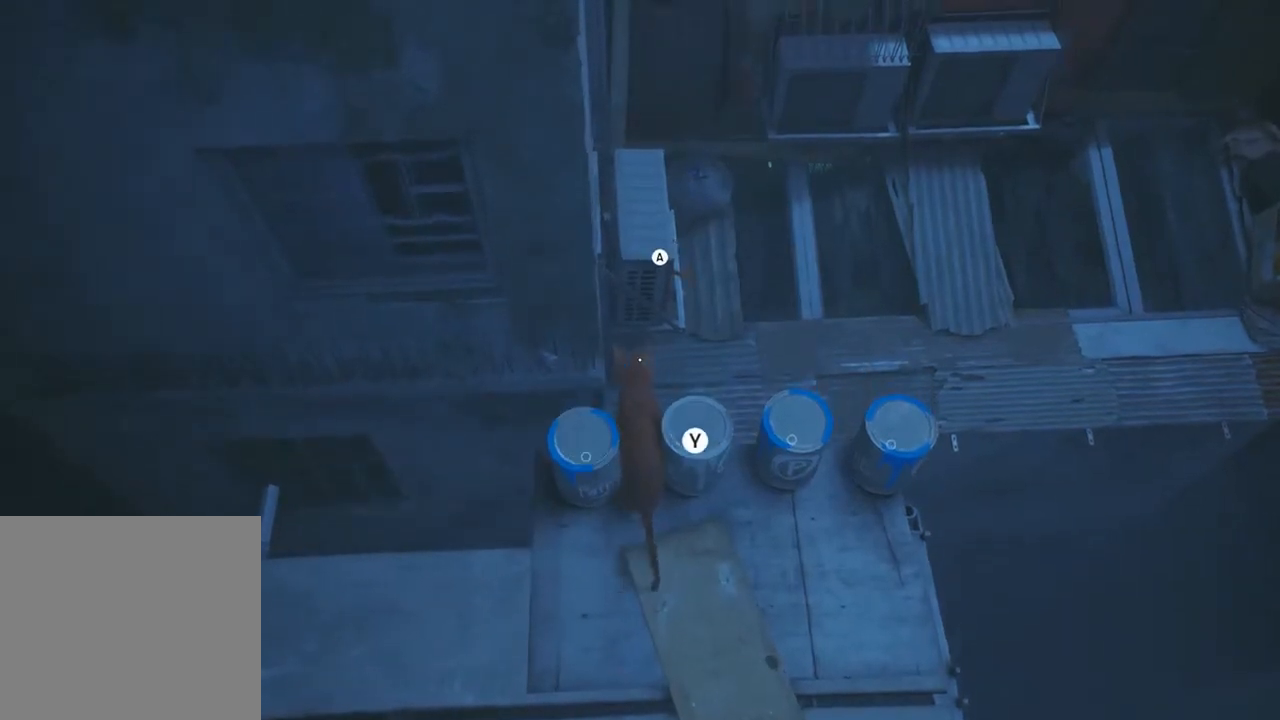
{"buttons": [], "left_stick": "up", "events": []}
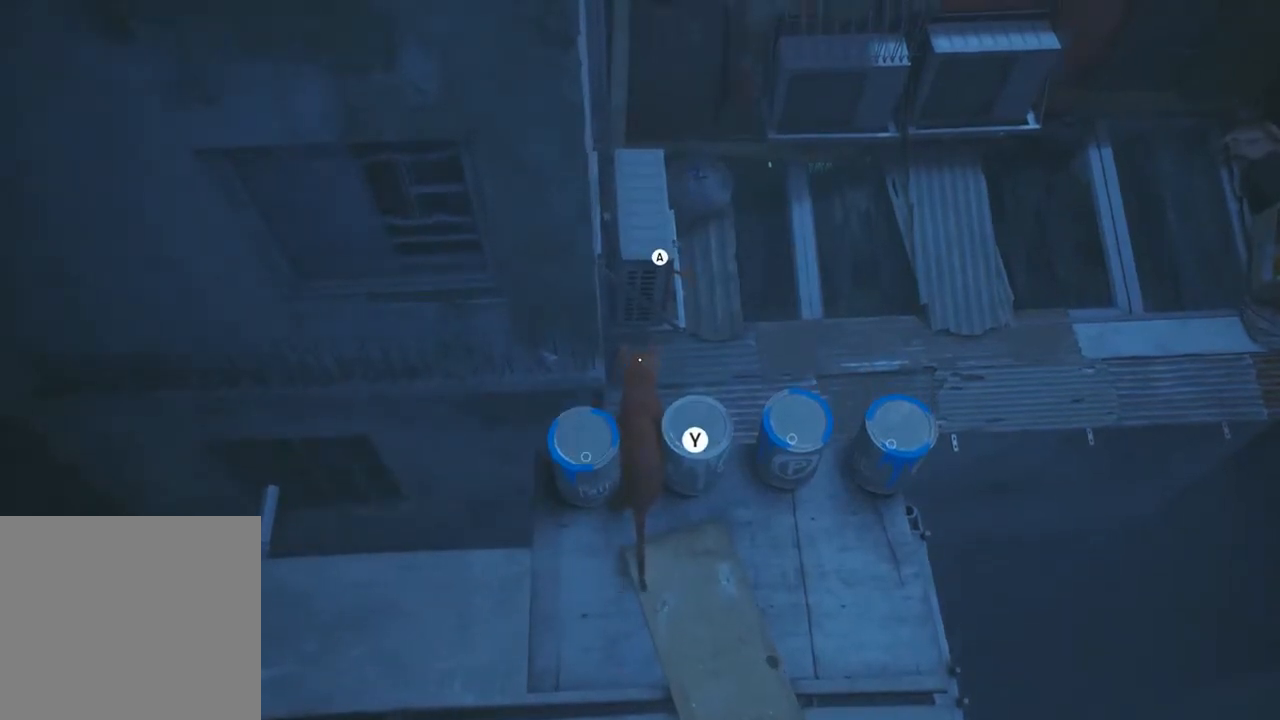
{"buttons": [], "left_stick": "up", "events": []}
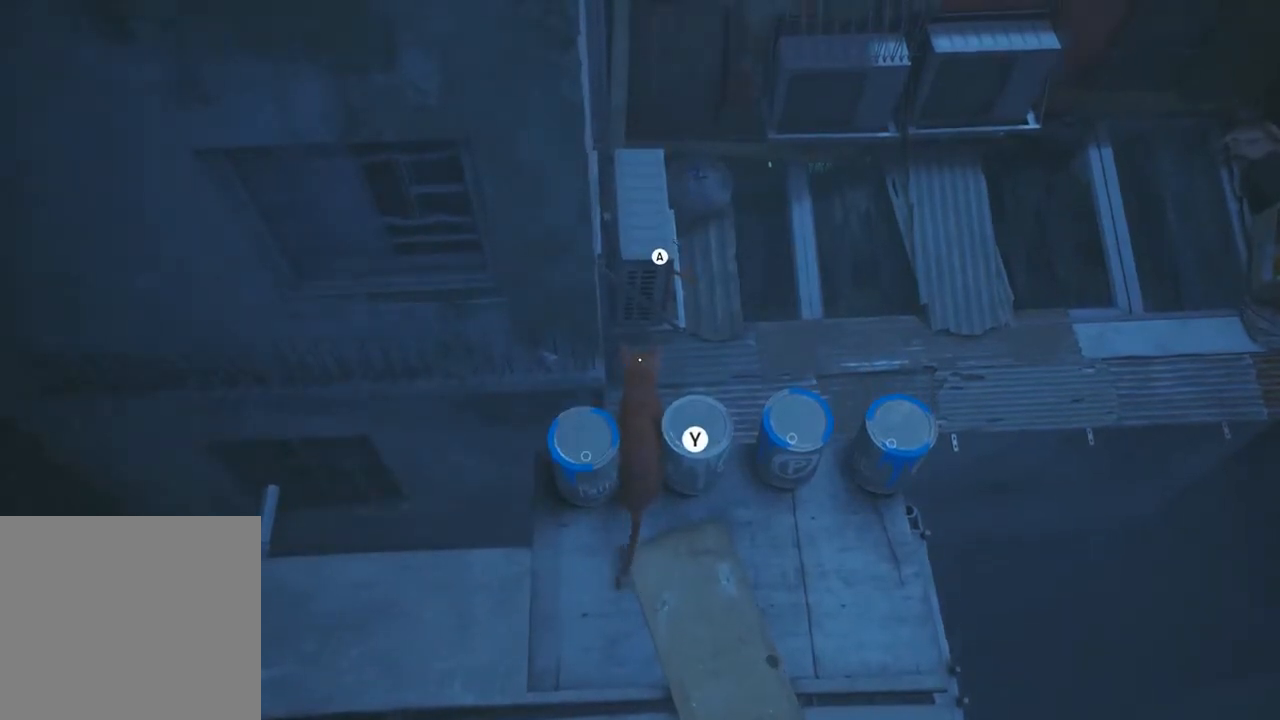
{"buttons": [], "left_stick": "up", "events": []}
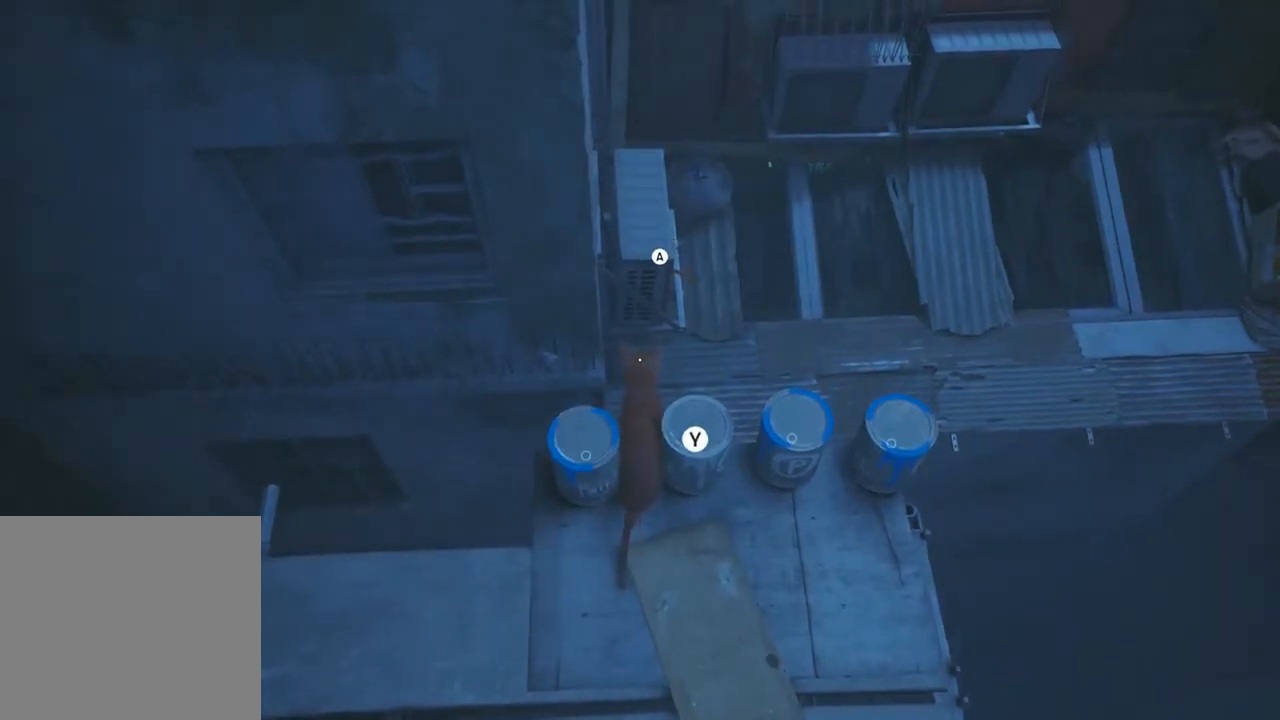
{"buttons": [], "left_stick": "center", "events": [[417, "left_stick", "center"]]}
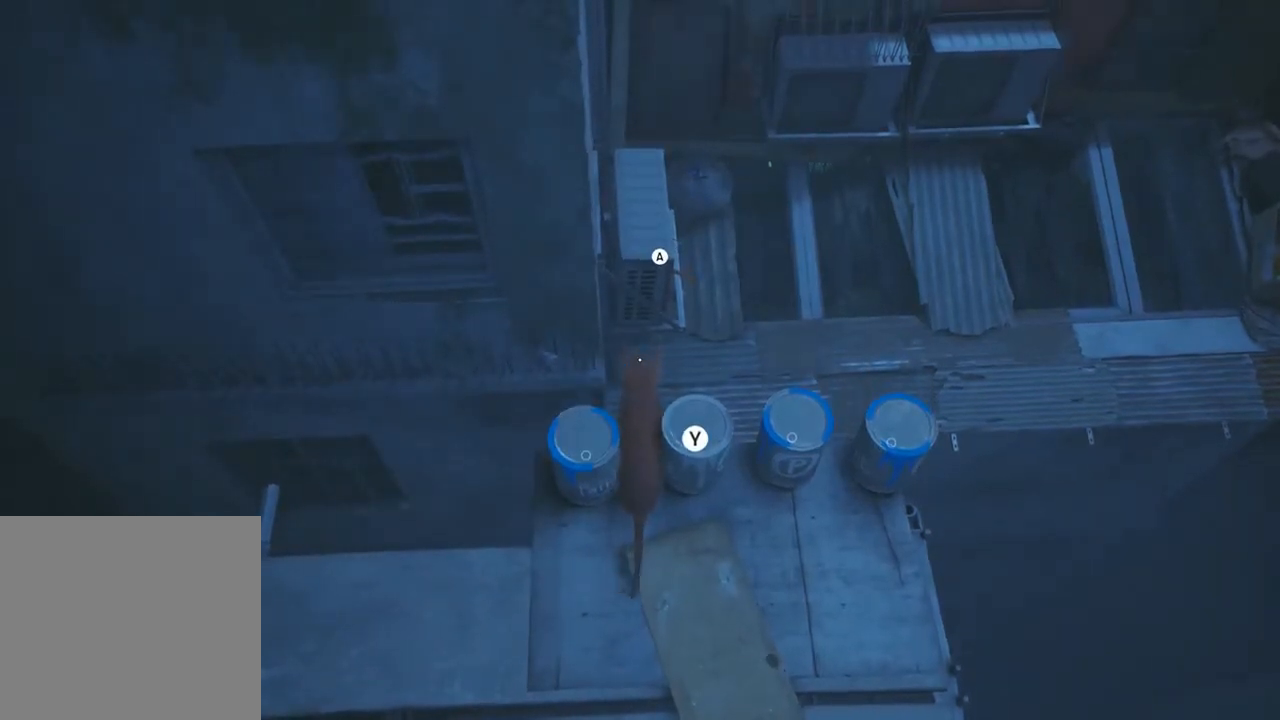
{"buttons": [], "left_stick": "center", "events": []}
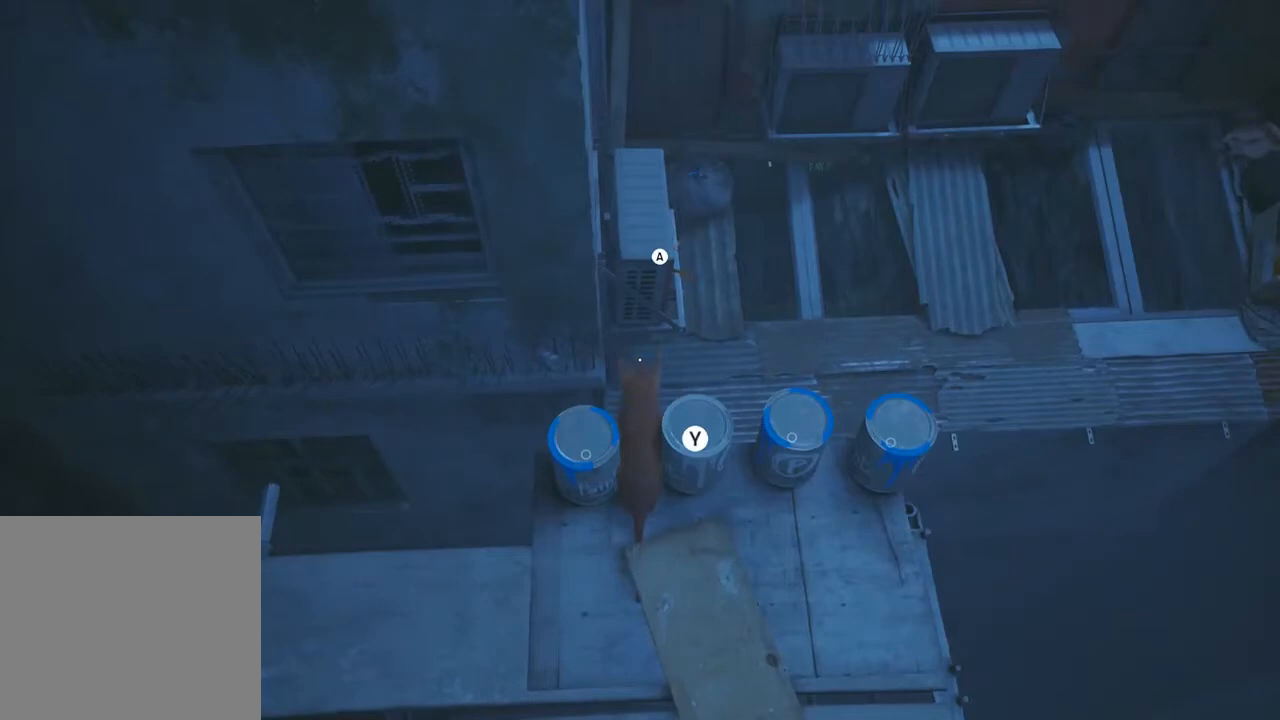
{"buttons": [], "left_stick": "center", "events": []}
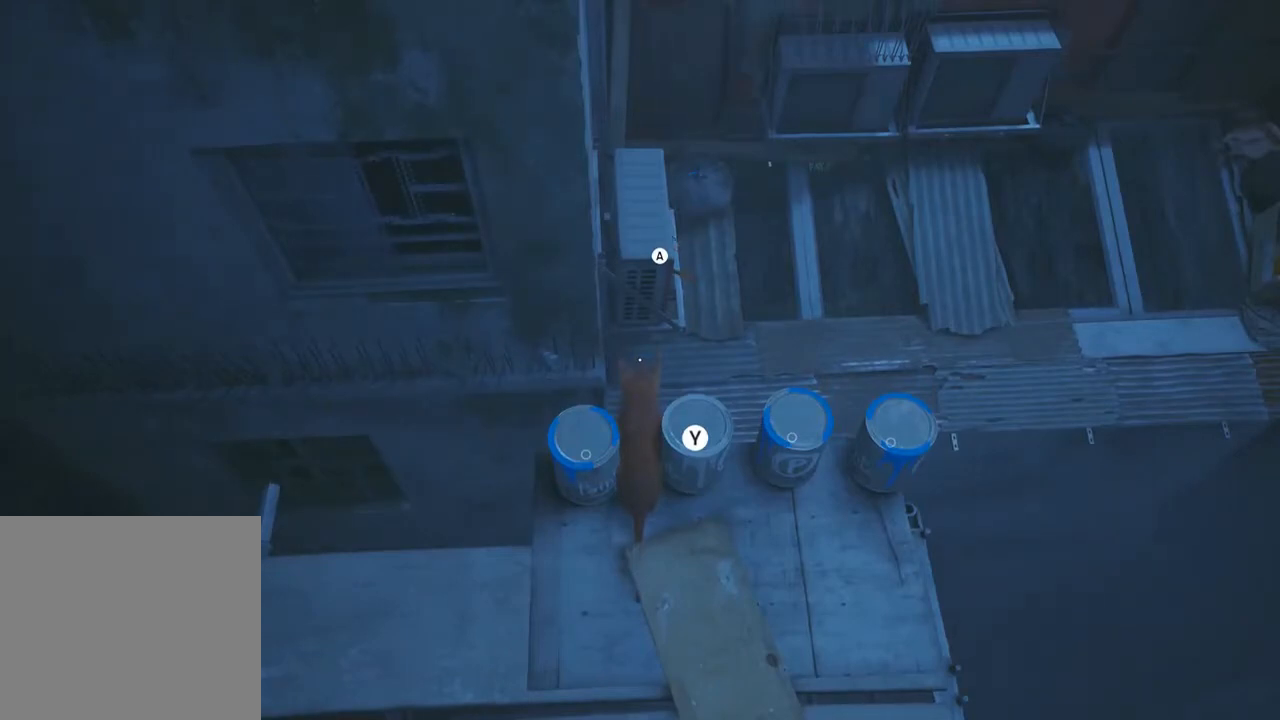
{"buttons": [], "left_stick": "center", "events": [[183, "A", "down"], [383, "A", "up"]]}